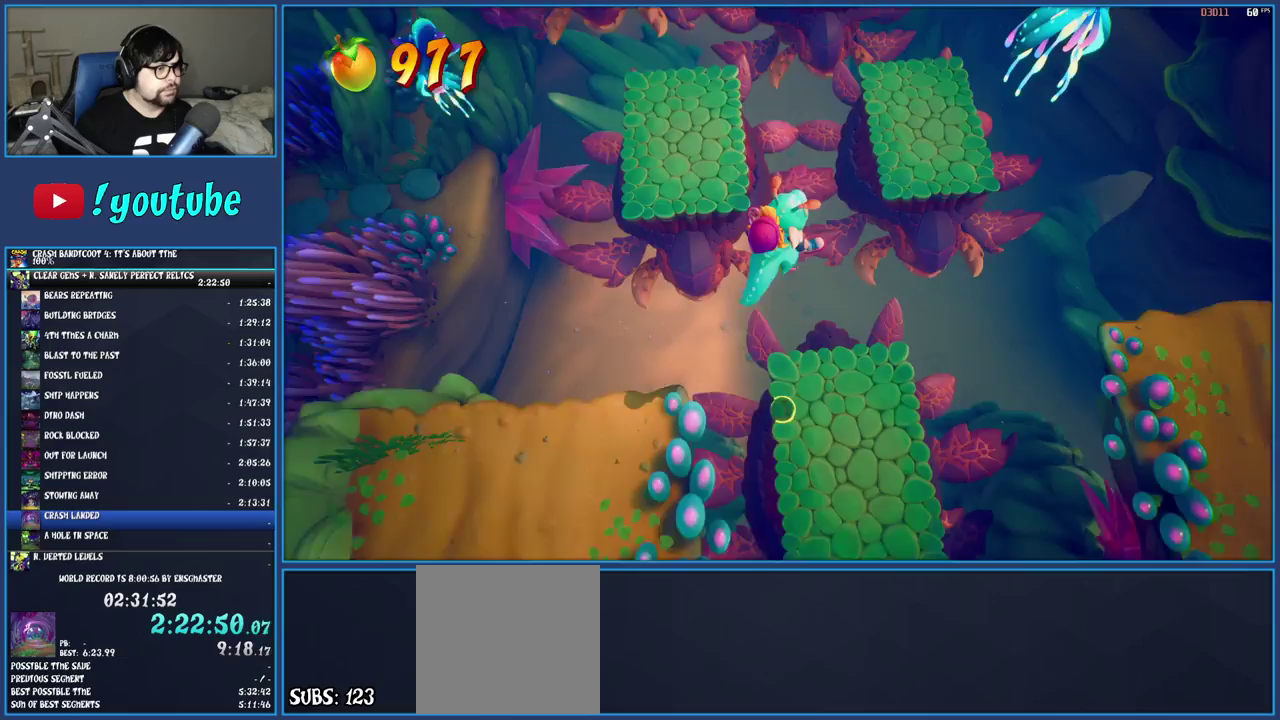
Gameplay with a controller (PlayStation layout); each line is a JSON object with the inputs held at the frame after it. "events" lists button and stick changes between this image and that frame as [ms after this image, input, new state], when the widget could be followed in between. Not read: L1 L3 R3.
{"buttons": ["CROSS"], "left_stick": "right", "right_stick": "center", "events": []}
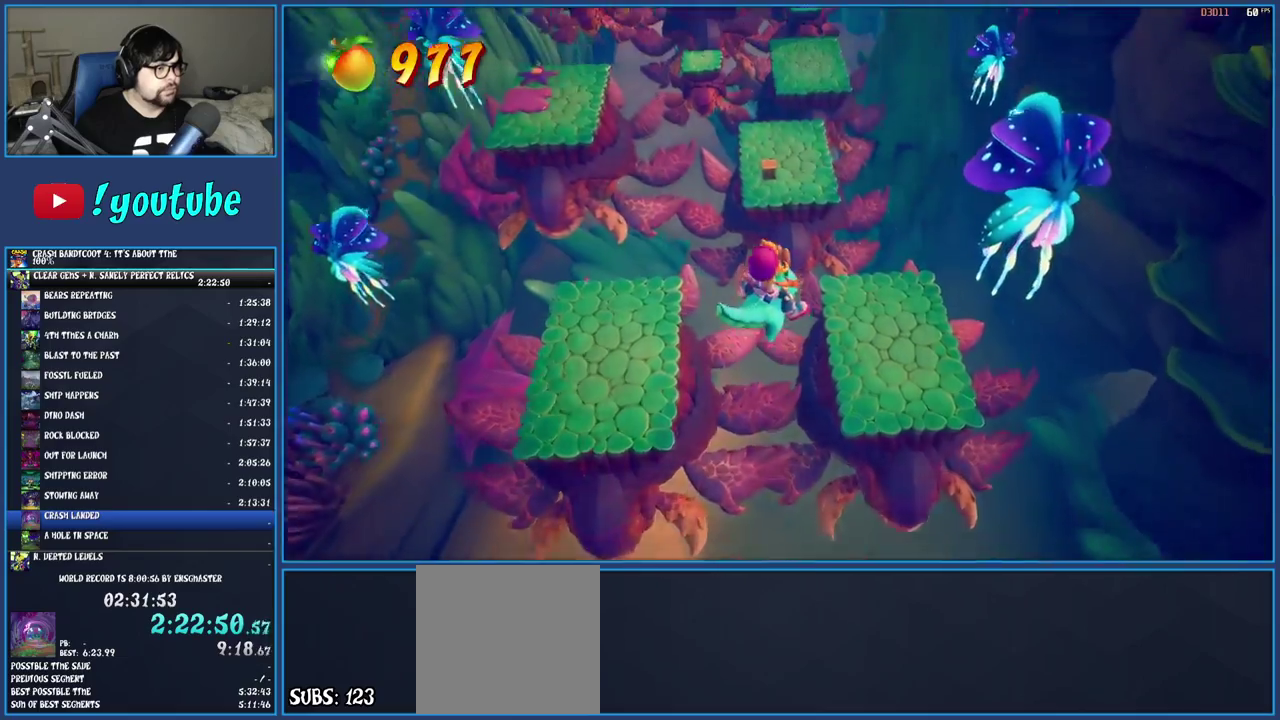
{"buttons": [], "left_stick": "up-right", "right_stick": "center", "events": [[317, "CROSS", "up"], [417, "left_stick", "up-right"]]}
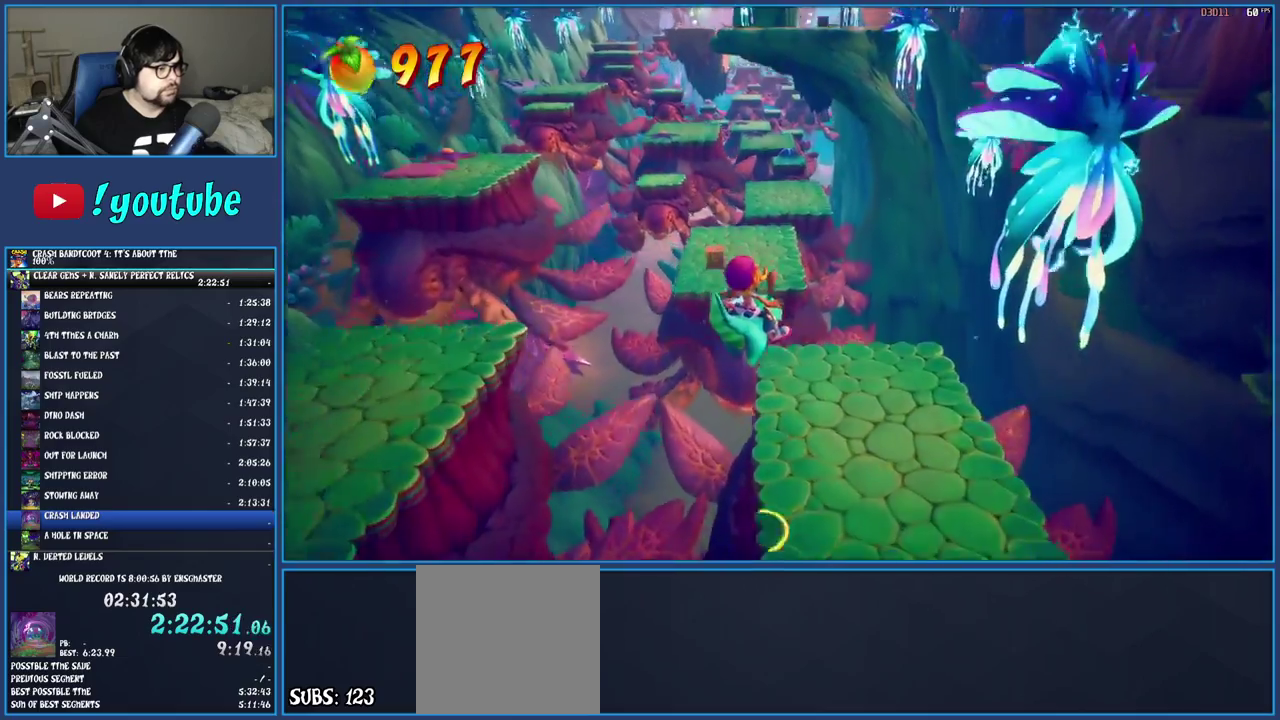
{"buttons": ["CROSS"], "left_stick": "up-left", "right_stick": "center", "events": [[100, "left_stick", "up"], [283, "left_stick", "up-left"], [450, "CROSS", "down"]]}
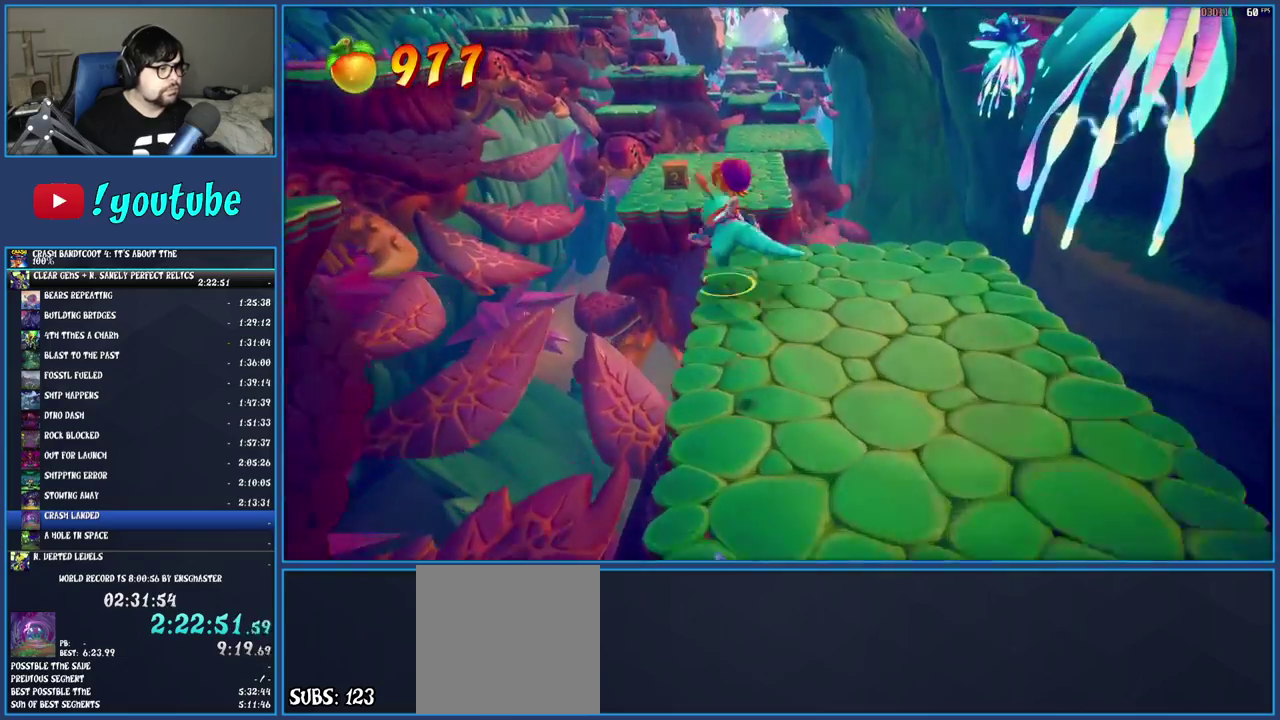
{"buttons": [], "left_stick": "up", "right_stick": "center", "events": [[100, "CROSS", "up"], [350, "left_stick", "up"]]}
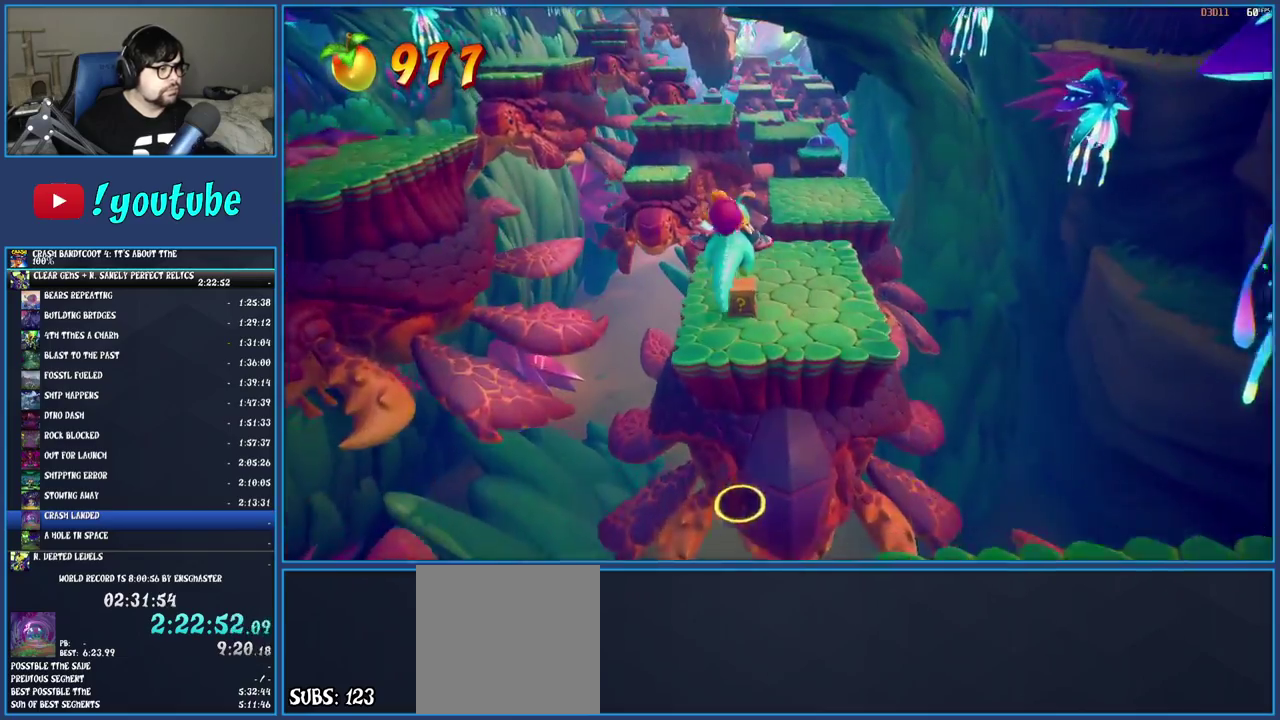
{"buttons": [], "left_stick": "up-right", "right_stick": "center", "events": [[500, "left_stick", "up-right"]]}
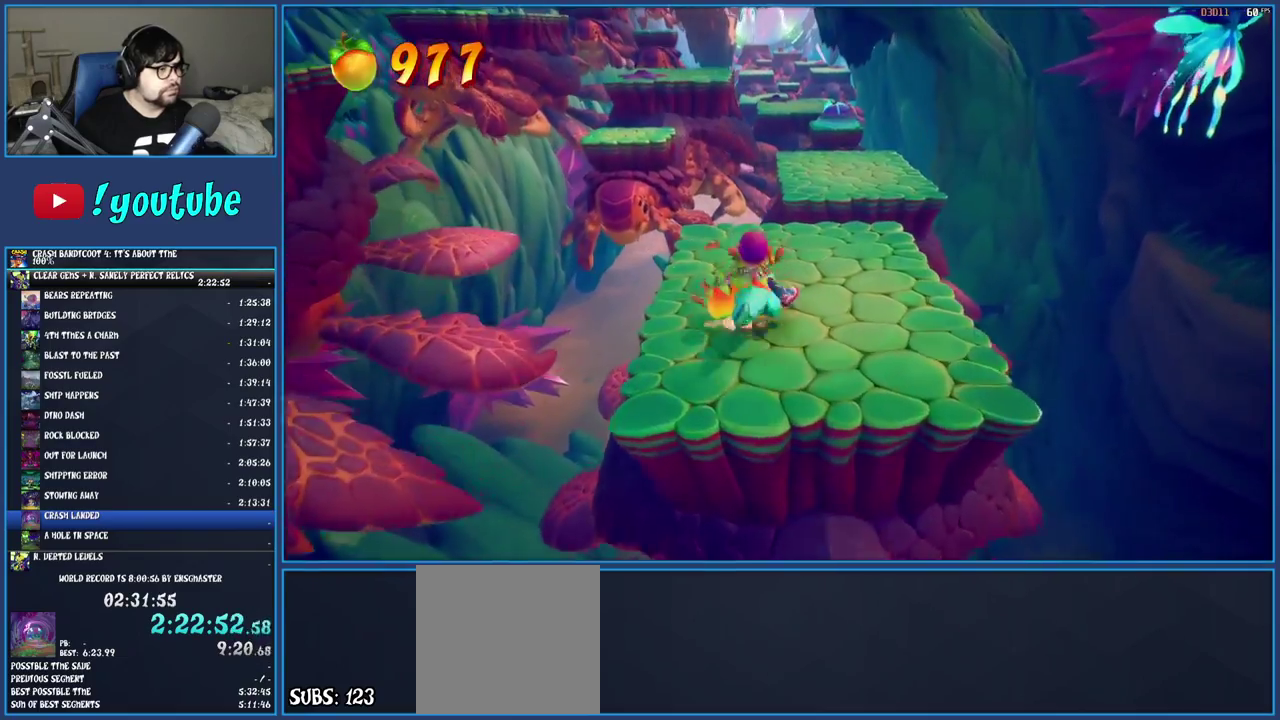
{"buttons": [], "left_stick": "up-right", "right_stick": "center", "events": [[283, "CROSS", "down"], [367, "CROSS", "up"]]}
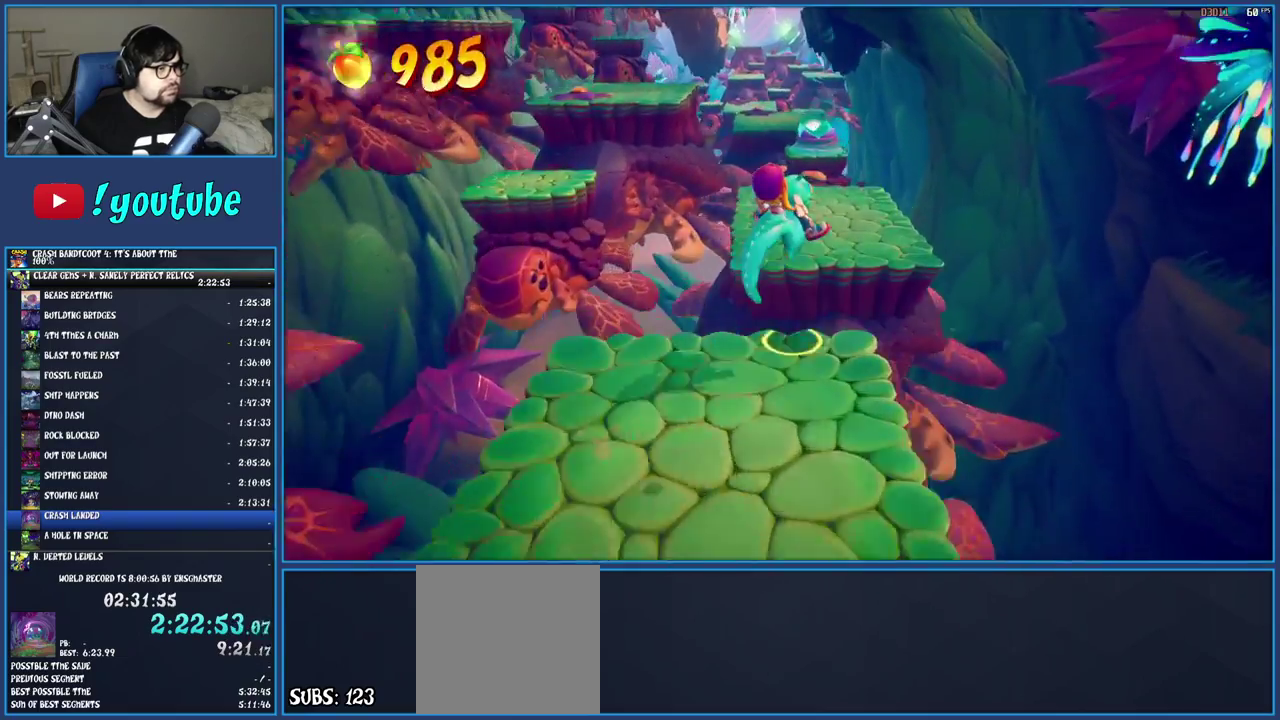
{"buttons": [], "left_stick": "up", "right_stick": "center", "events": [[333, "left_stick", "up"]]}
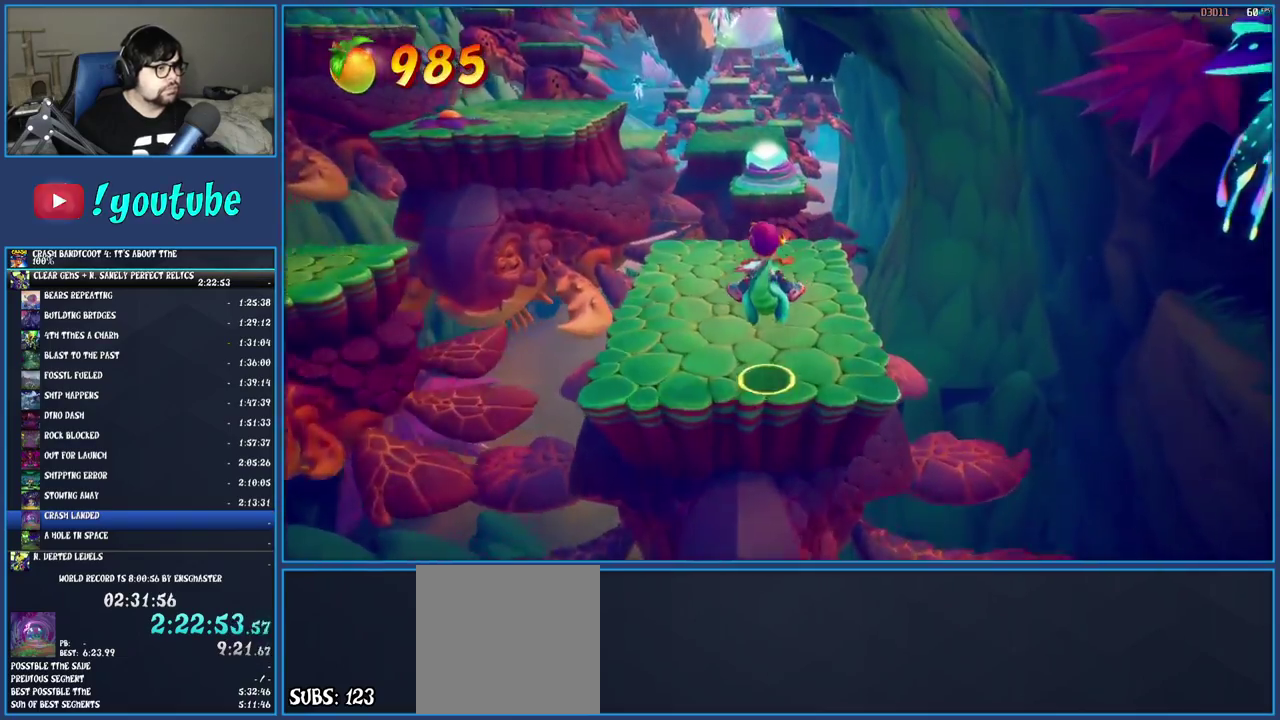
{"buttons": [], "left_stick": "up", "right_stick": "center", "events": [[367, "CROSS", "down"], [450, "CROSS", "up"]]}
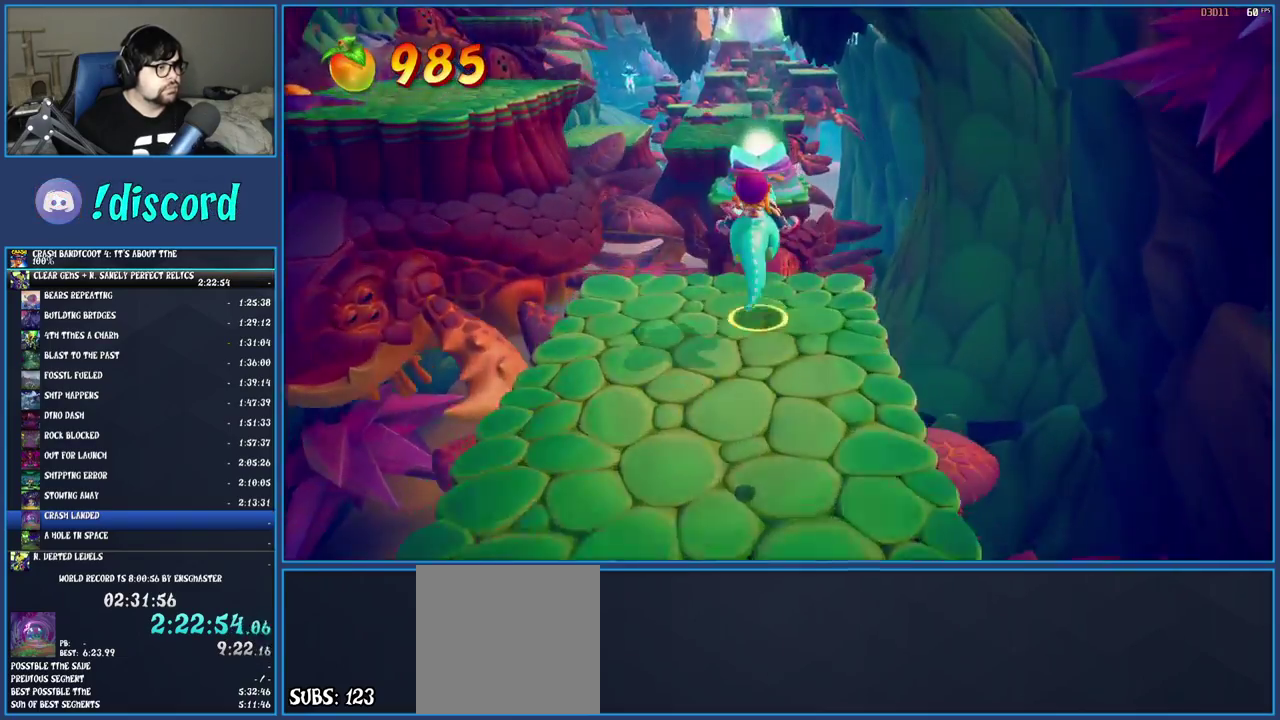
{"buttons": [], "left_stick": "center", "right_stick": "center", "events": [[483, "left_stick", "center"]]}
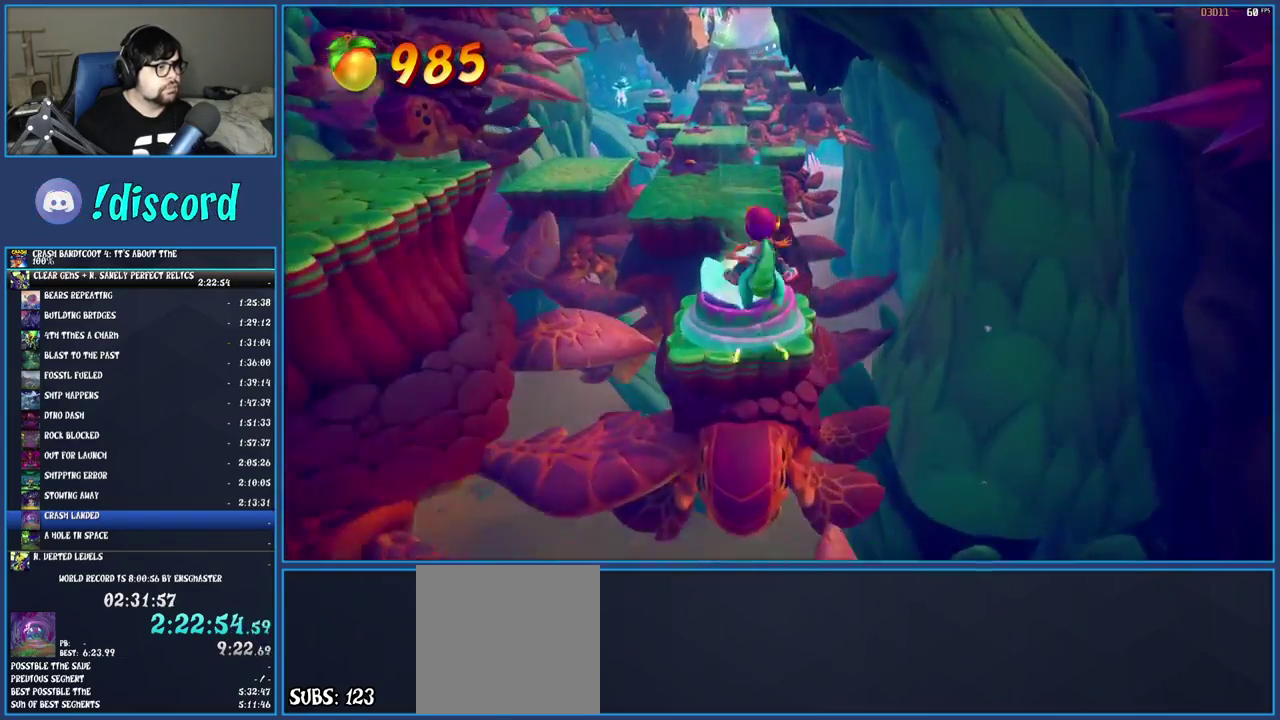
{"buttons": [], "left_stick": "center", "right_stick": "center", "events": []}
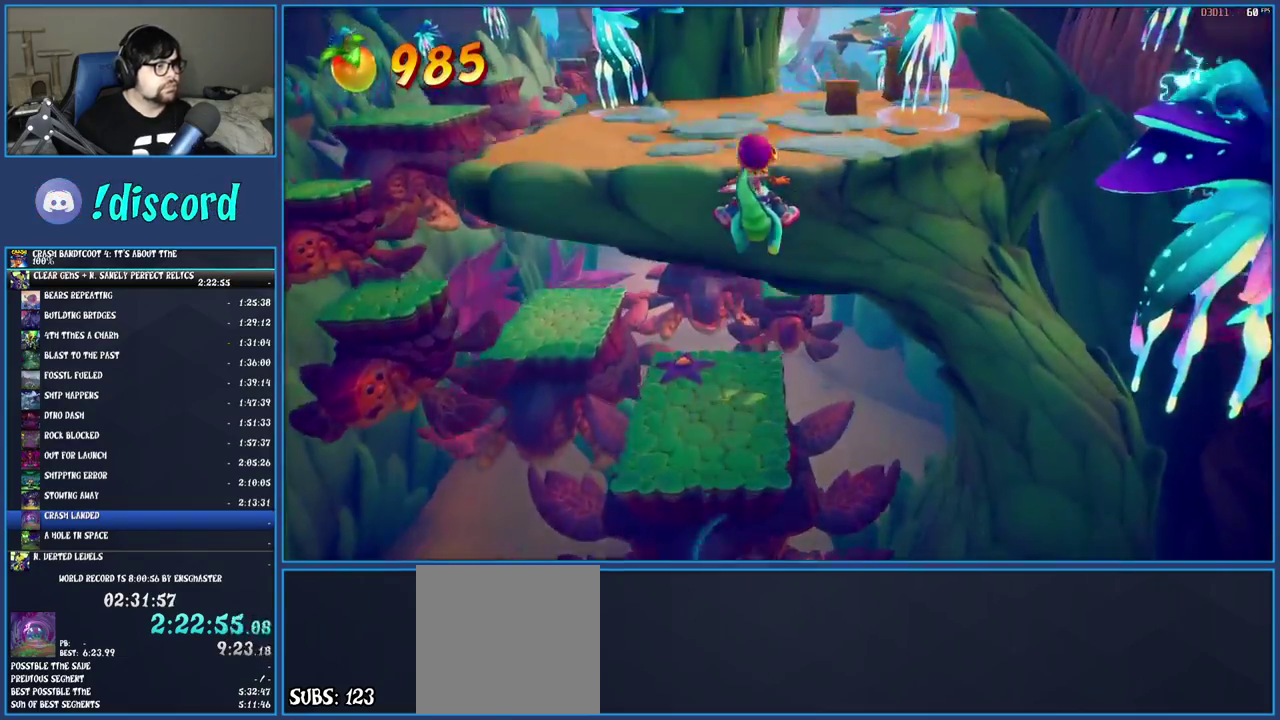
{"buttons": [], "left_stick": "up", "right_stick": "center", "events": [[117, "left_stick", "up-right"], [350, "left_stick", "up"]]}
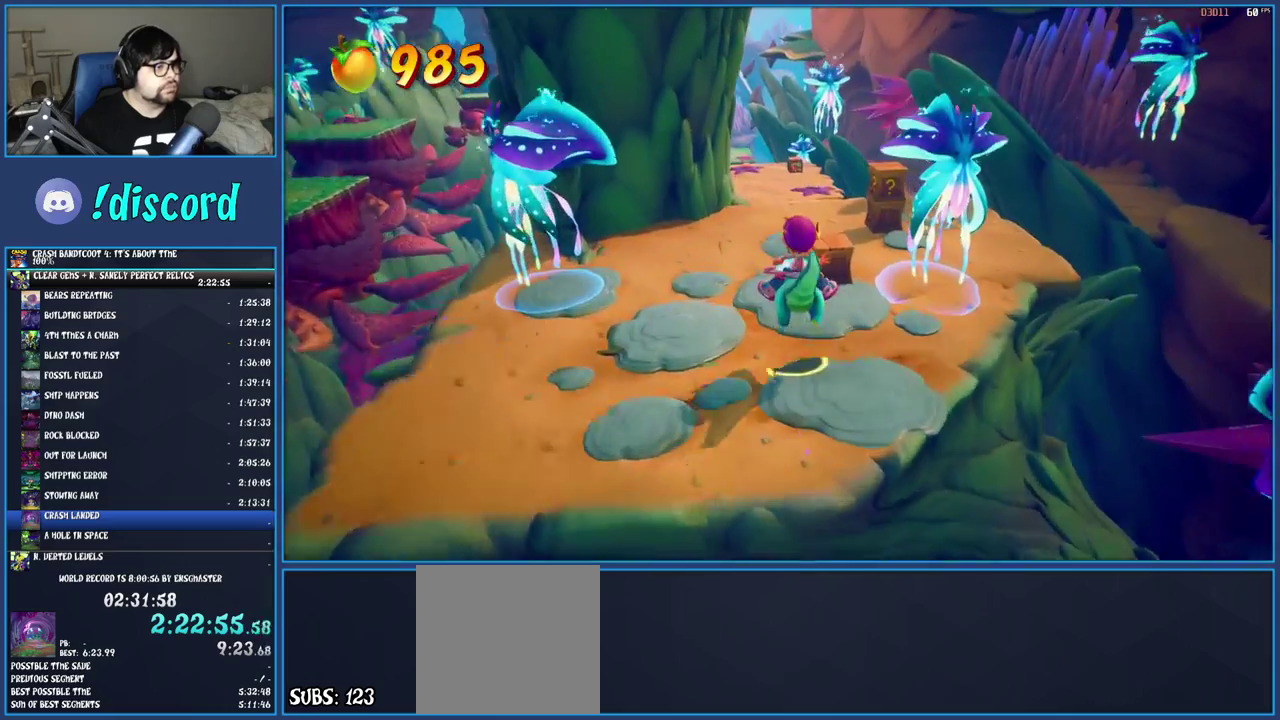
{"buttons": [], "left_stick": "up-right", "right_stick": "center", "events": [[167, "left_stick", "up-right"]]}
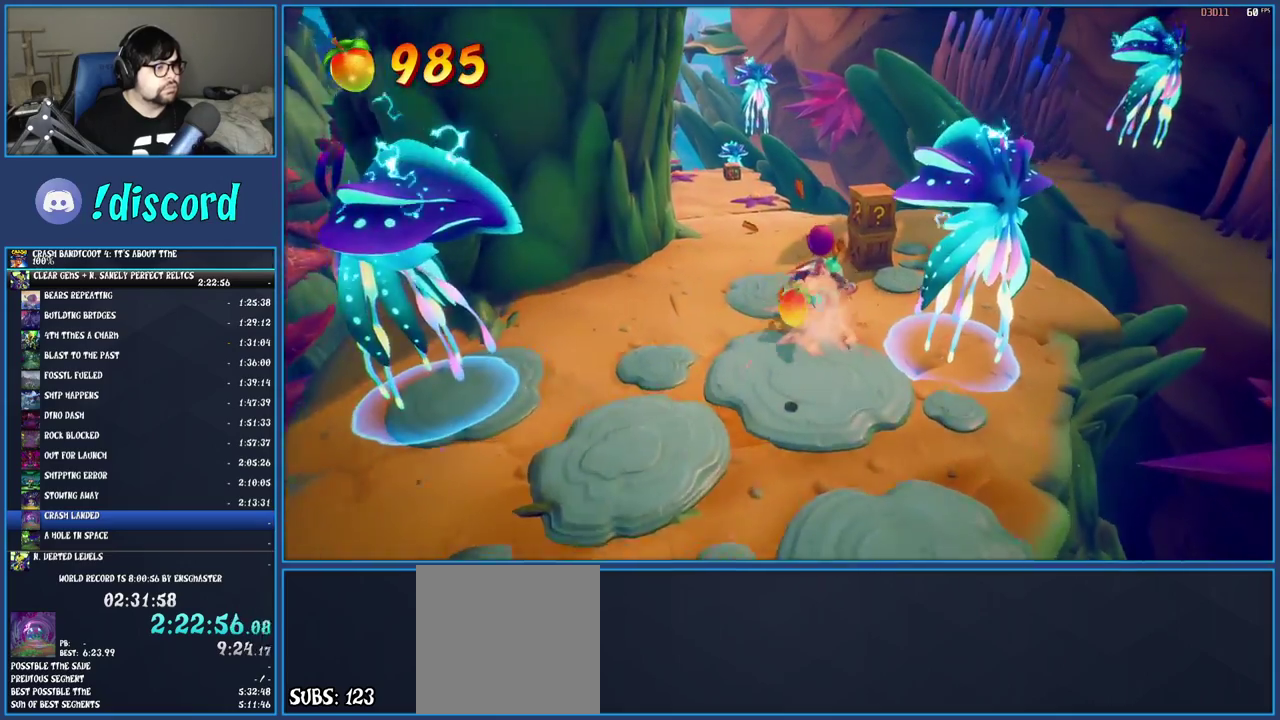
{"buttons": [], "left_stick": "up-left", "right_stick": "center", "events": [[217, "left_stick", "up"], [317, "left_stick", "up-left"]]}
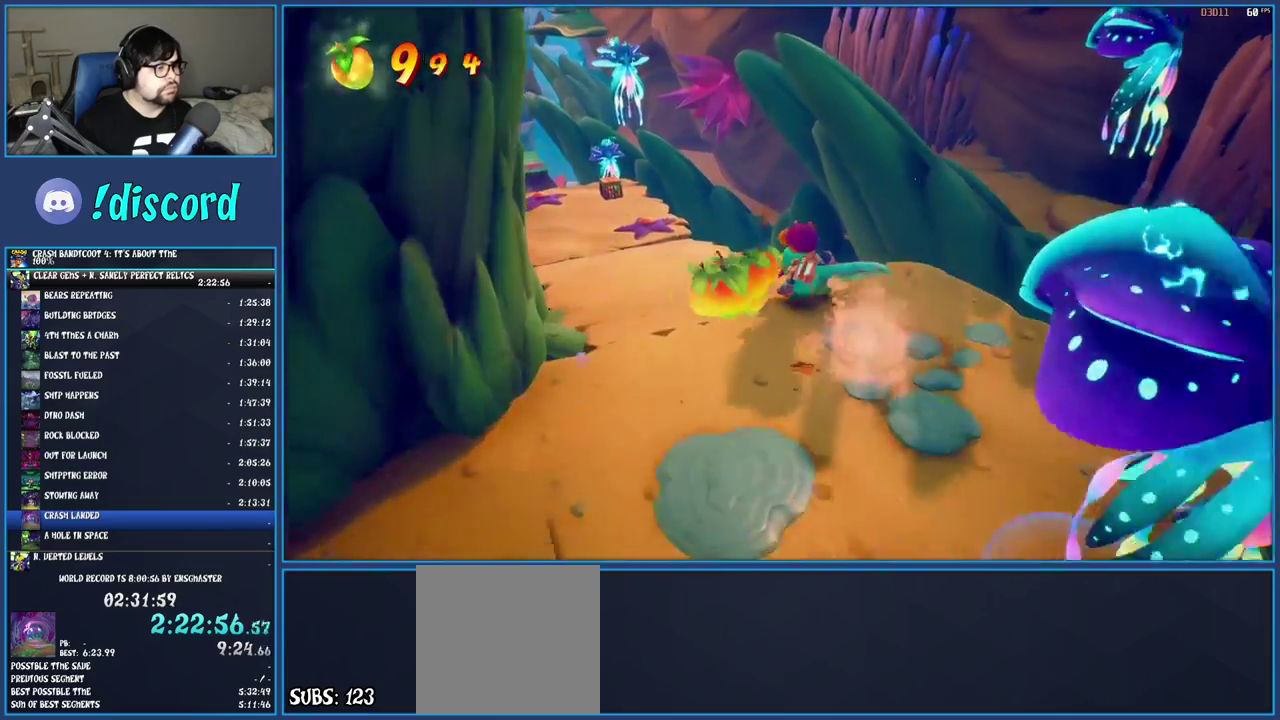
{"buttons": [], "left_stick": "up", "right_stick": "center", "events": [[433, "left_stick", "up"]]}
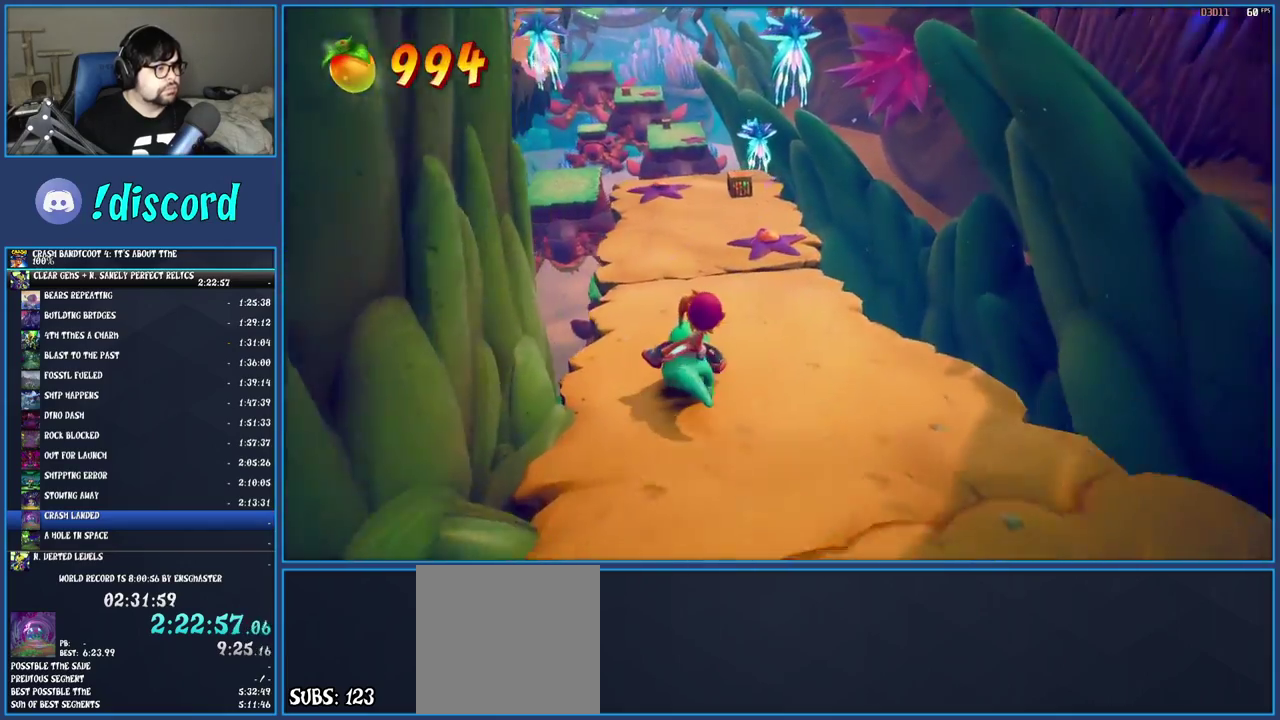
{"buttons": [], "left_stick": "up", "right_stick": "center", "events": []}
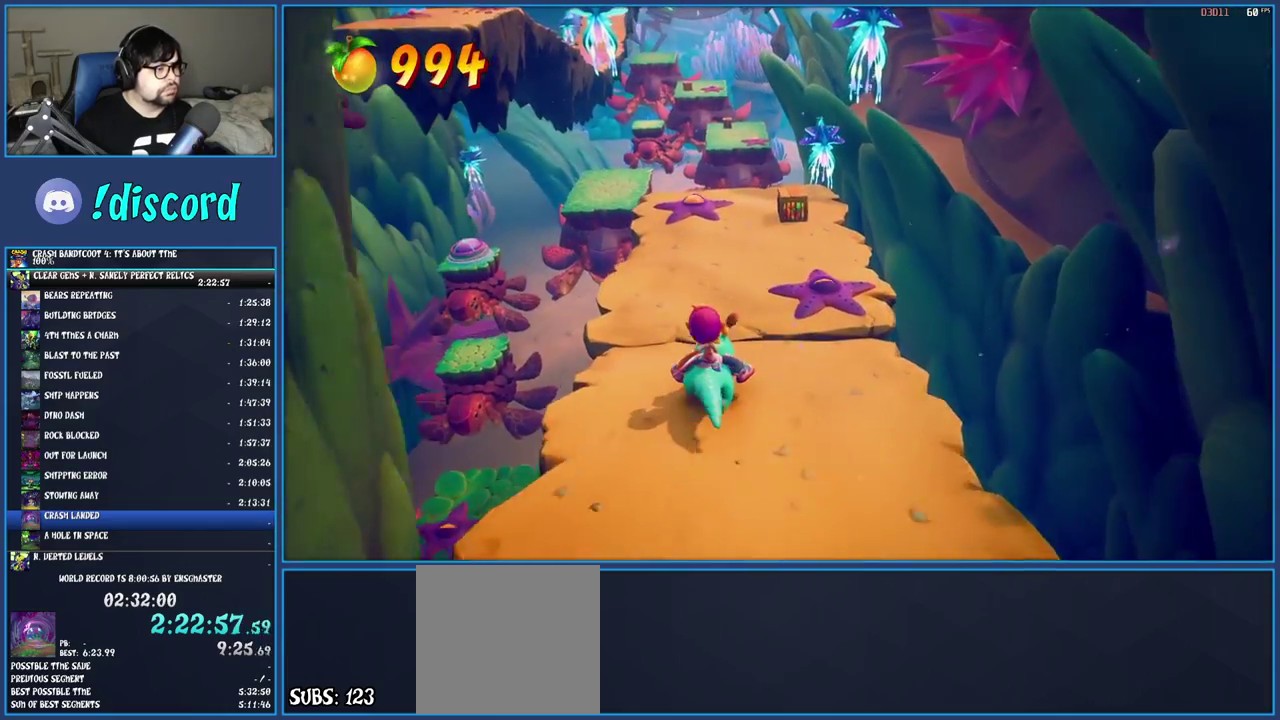
{"buttons": [], "left_stick": "up-right", "right_stick": "center", "events": [[367, "left_stick", "up-right"]]}
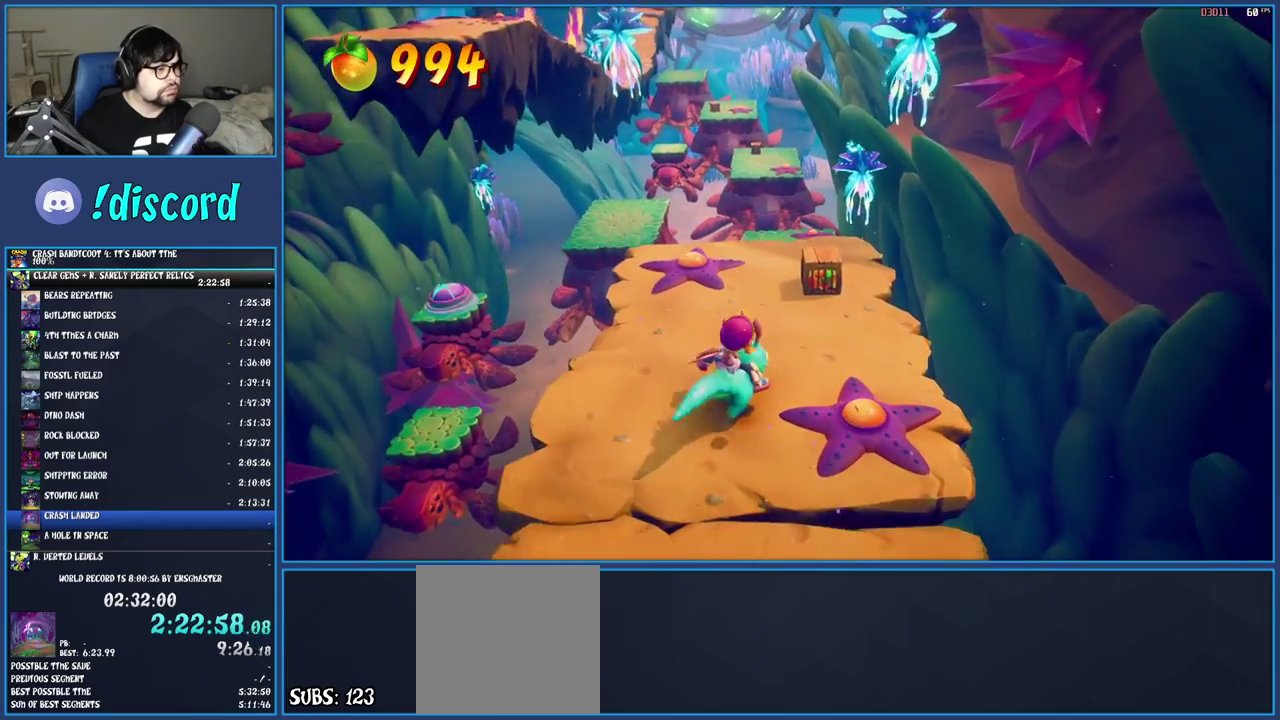
{"buttons": [], "left_stick": "up", "right_stick": "center", "events": [[183, "left_stick", "up"]]}
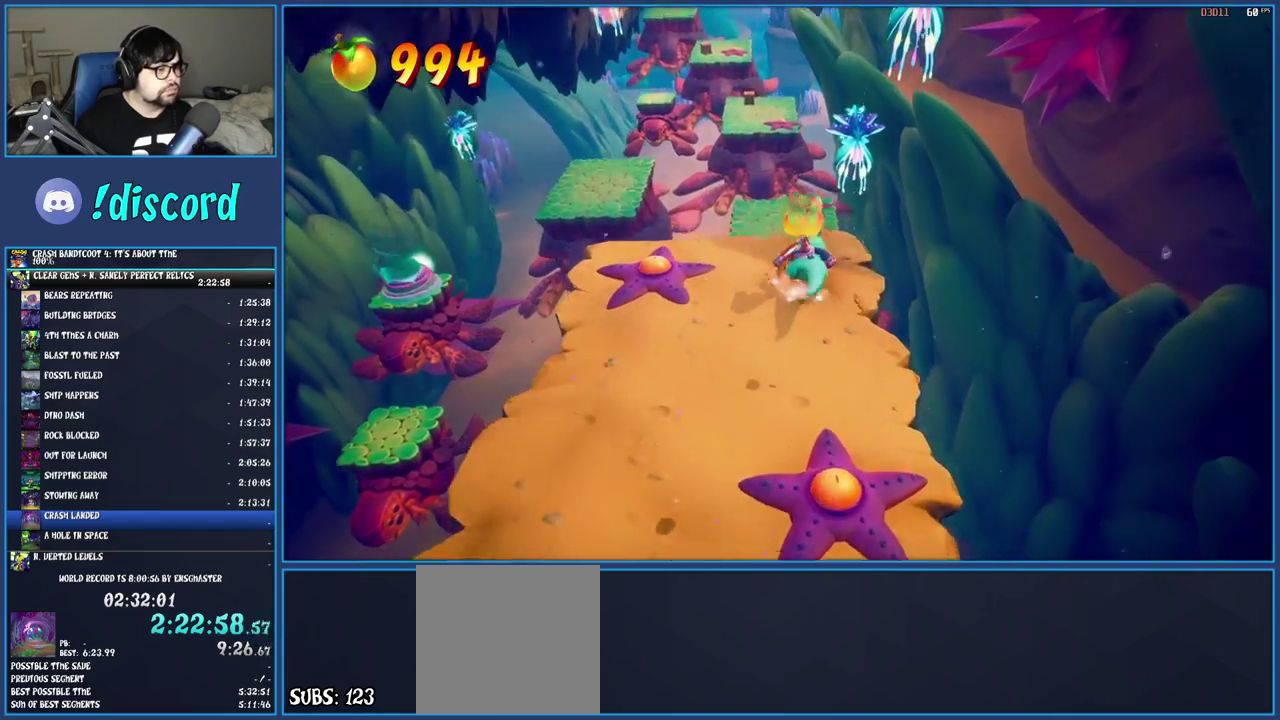
{"buttons": [], "left_stick": "up", "right_stick": "center", "events": []}
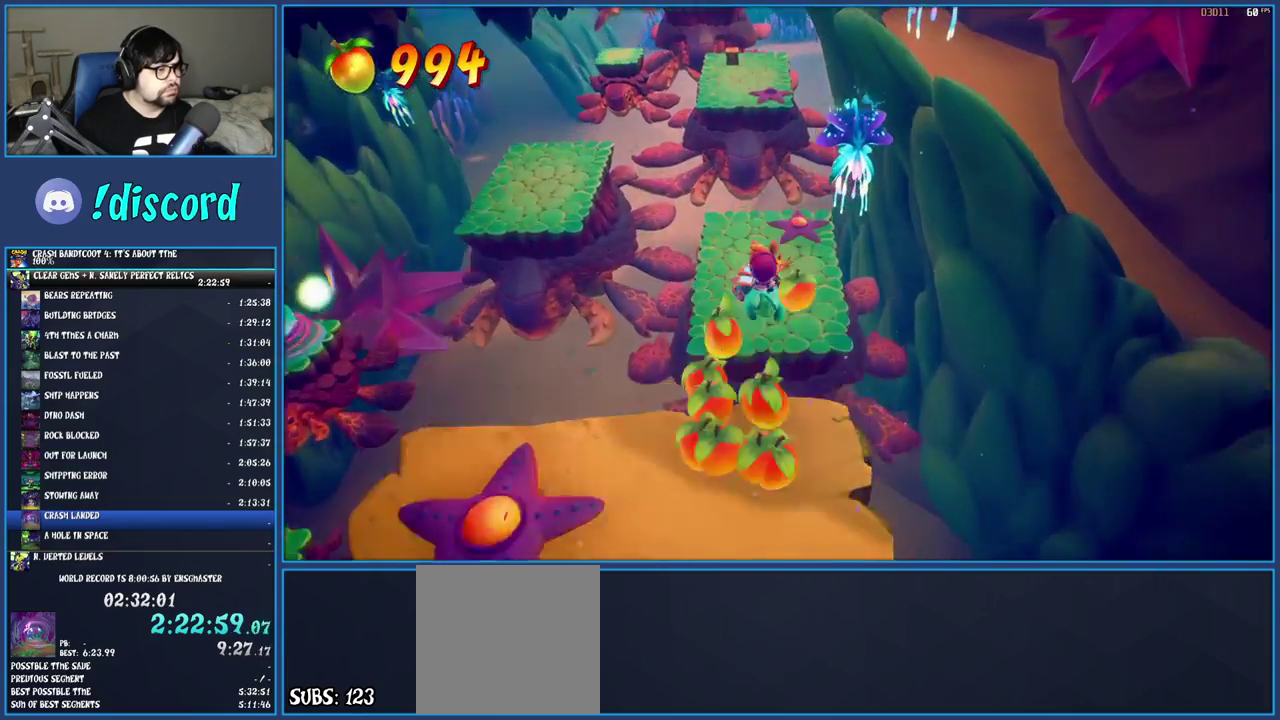
{"buttons": [], "left_stick": "up", "right_stick": "center", "events": [[200, "left_stick", "up-left"], [450, "left_stick", "up"]]}
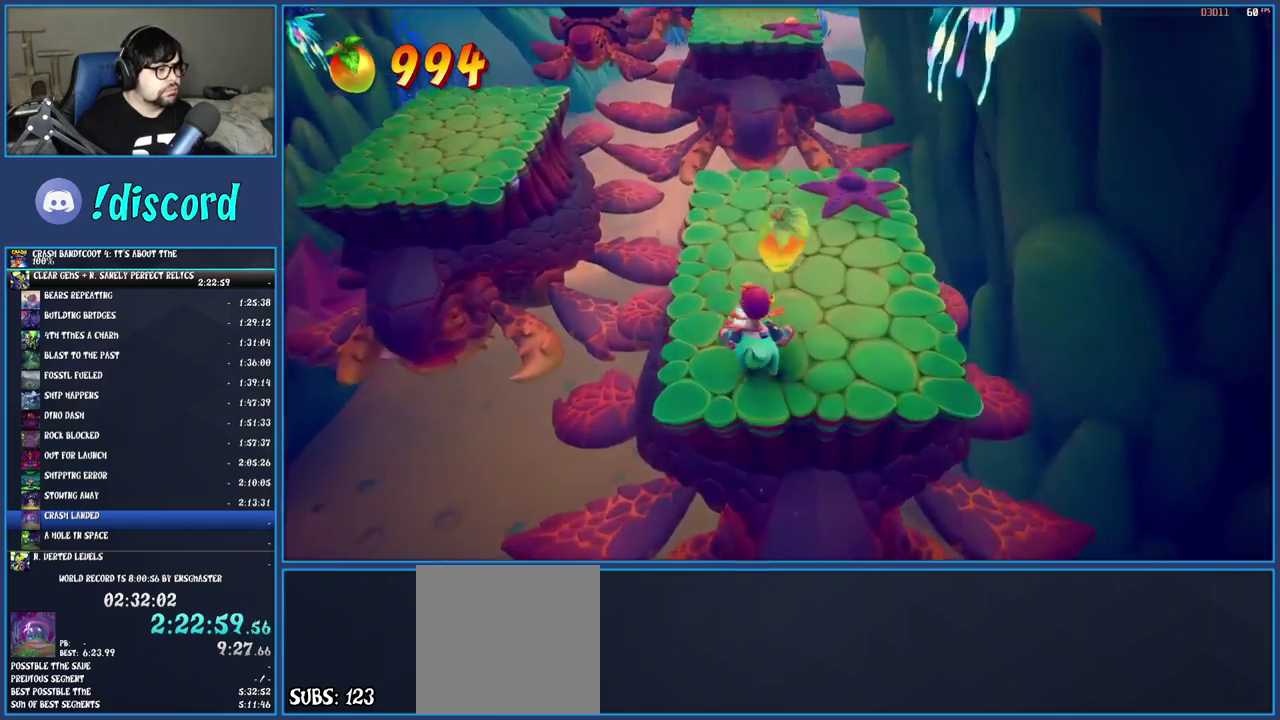
{"buttons": [], "left_stick": "up", "right_stick": "center", "events": [[183, "left_stick", "up-left"], [317, "left_stick", "up"]]}
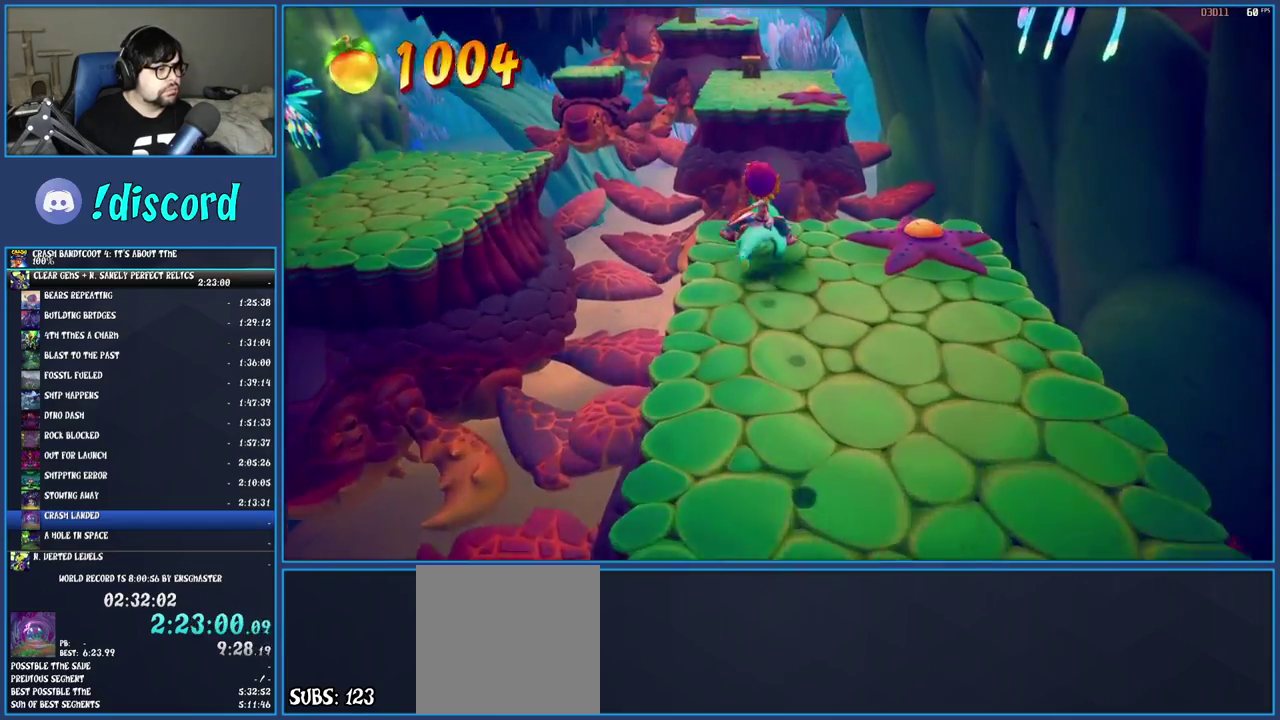
{"buttons": ["CROSS"], "left_stick": "up", "right_stick": "center", "events": [[300, "CROSS", "down"]]}
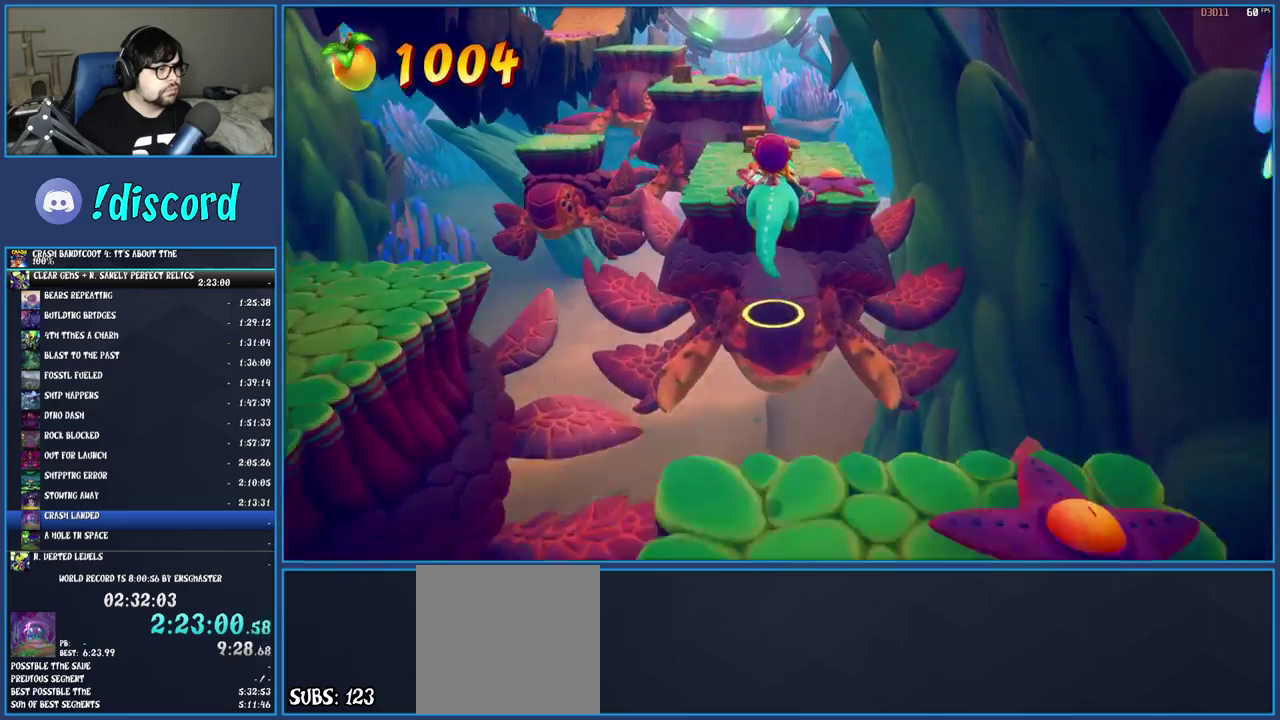
{"buttons": [], "left_stick": "up", "right_stick": "center", "events": [[133, "left_stick", "up-left"], [267, "CROSS", "up"], [300, "left_stick", "up"]]}
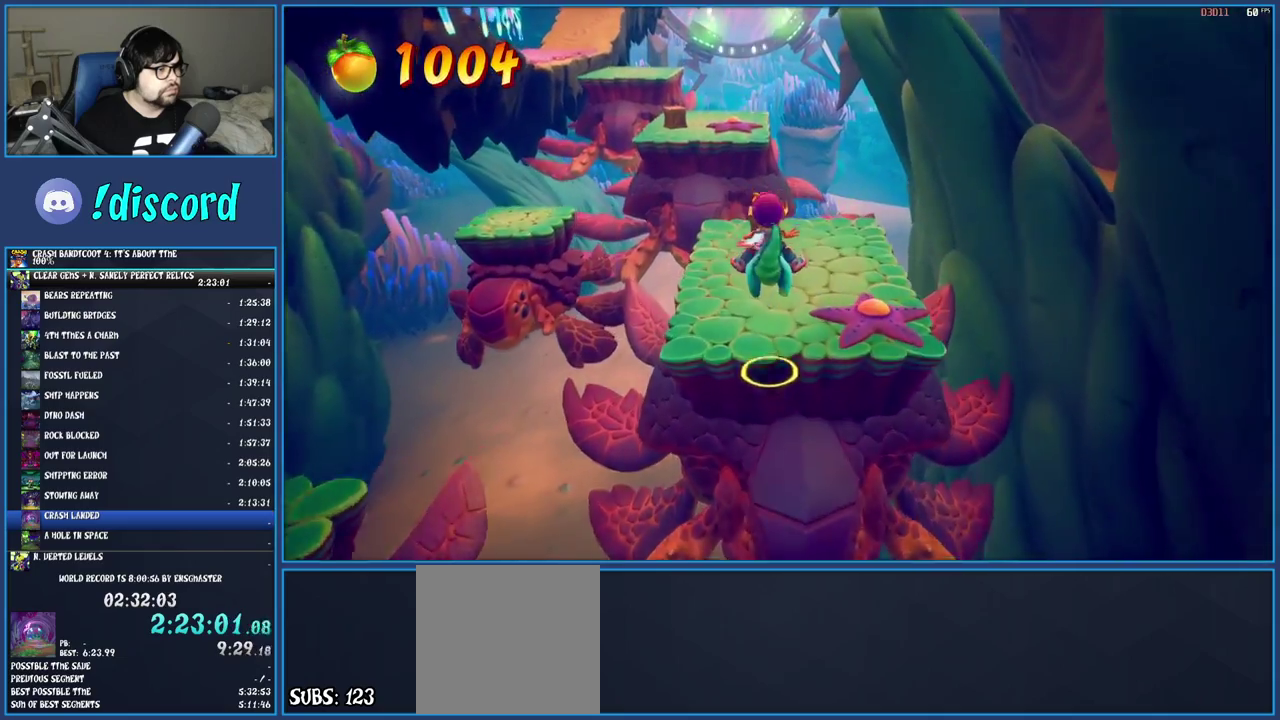
{"buttons": [], "left_stick": "up", "right_stick": "center", "events": []}
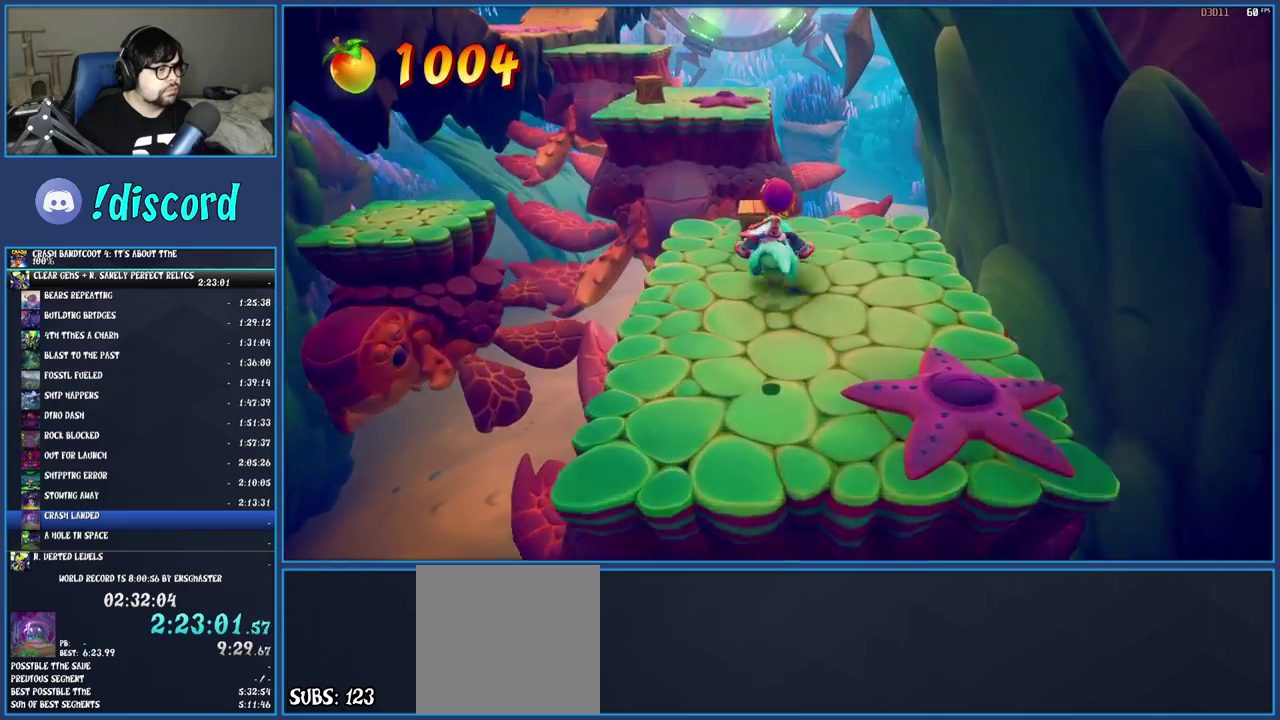
{"buttons": ["CROSS"], "left_stick": "up-left", "right_stick": "center", "events": [[117, "left_stick", "up-left"], [283, "CROSS", "down"]]}